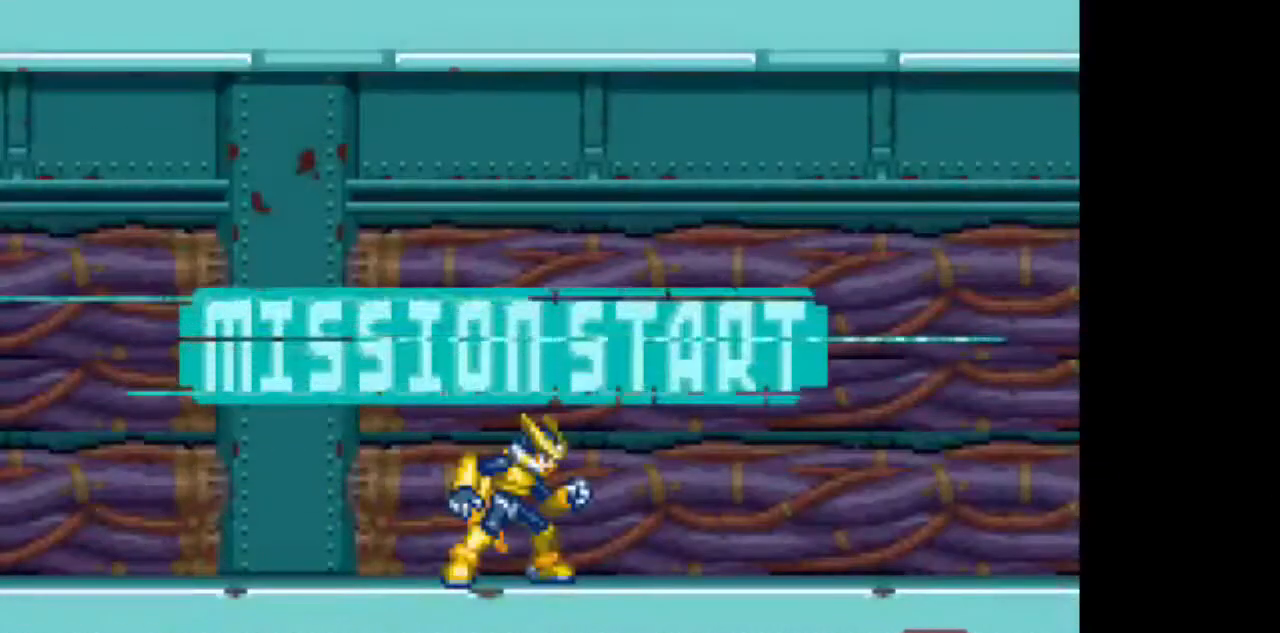
Gameplay with a controller (PlayStation layout); each line is a JSON object with the inputs held at the frame after it (dt_ms = milliseconds from this image to that frame). "events" lists button and stick changes between this image and that frame as [ms after this image, input, new state], when the widget could be followed in between. Not read: DPAD_UP L1 L3 R1 R3.
{"dt_ms": 500, "buttons": ["DPAD_DOWN"], "events": []}
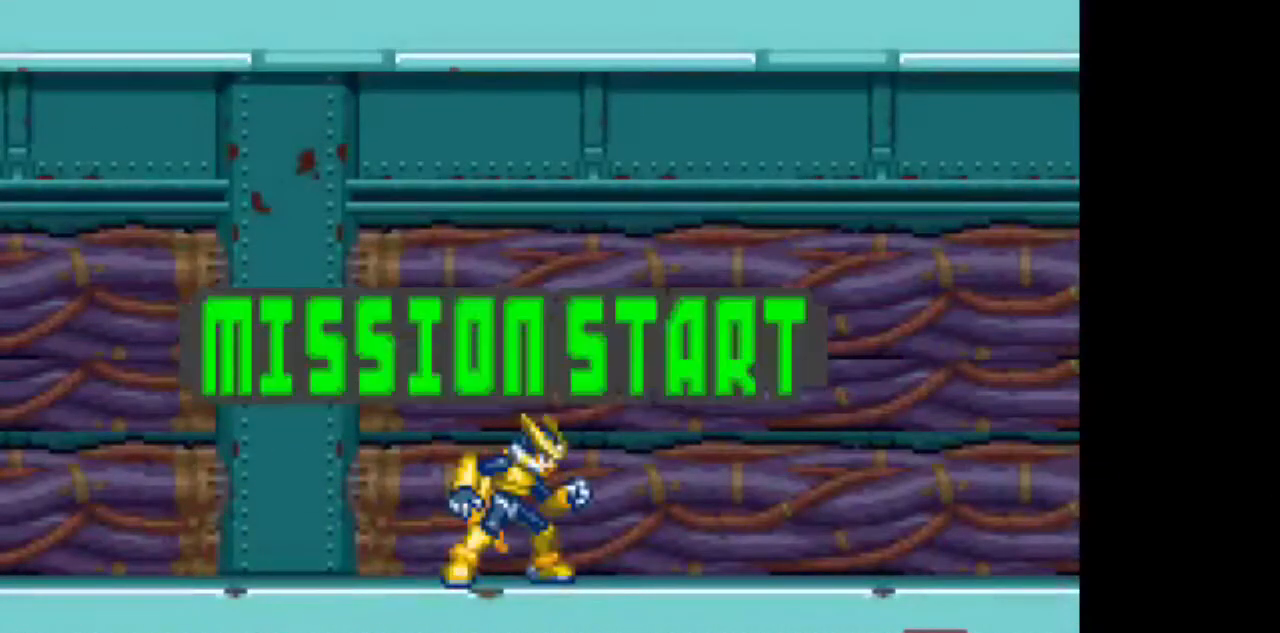
{"dt_ms": 500, "buttons": ["DPAD_DOWN"], "events": []}
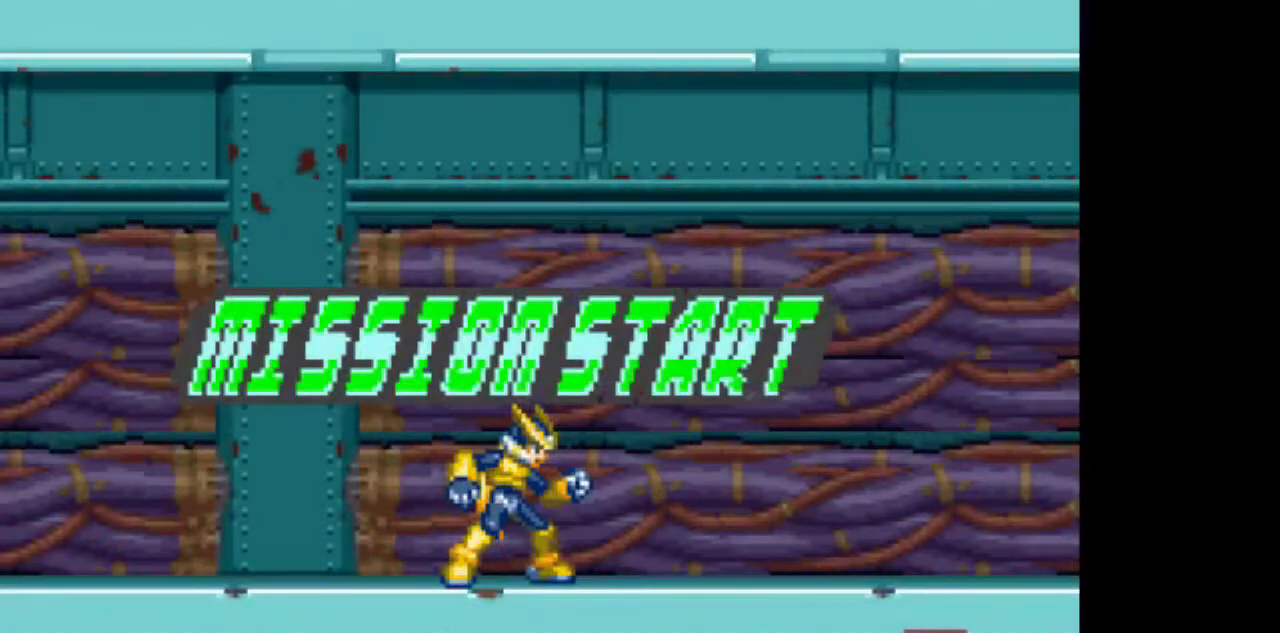
{"dt_ms": 500, "buttons": ["CIRCLE", "DPAD_RIGHT"], "events": [[17, "DPAD_DOWN", "up"], [17, "DPAD_RIGHT", "down"], [83, "CIRCLE", "down"]]}
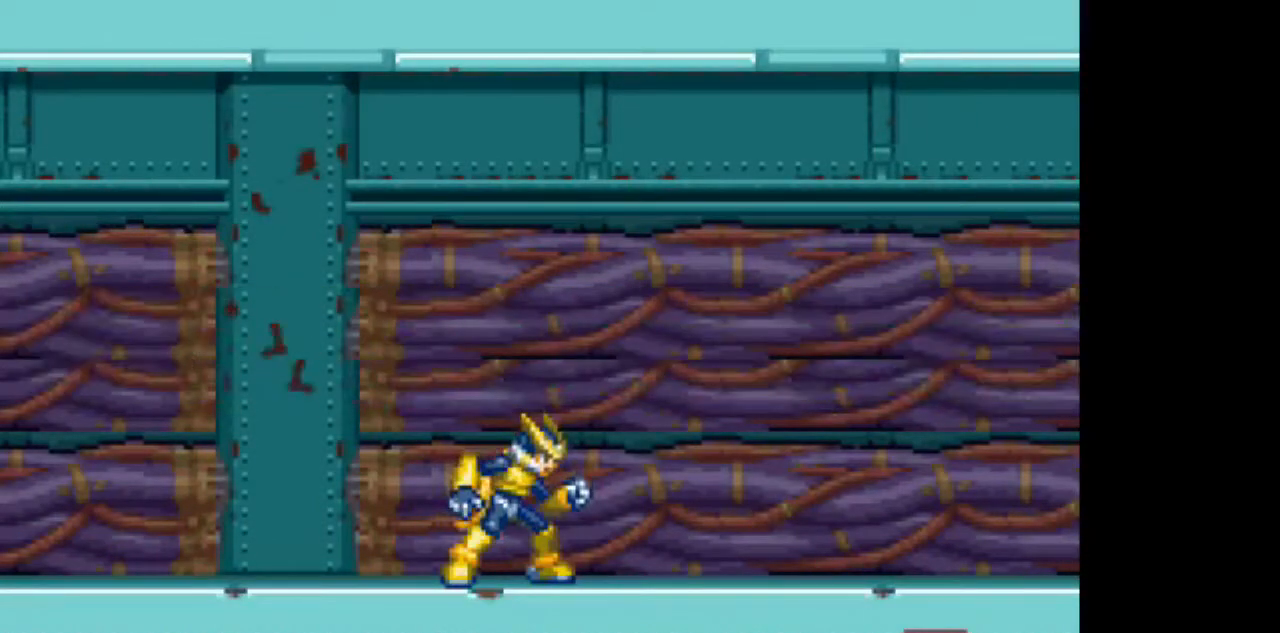
{"dt_ms": 500, "buttons": ["DPAD_RIGHT"], "events": [[383, "CIRCLE", "up"]]}
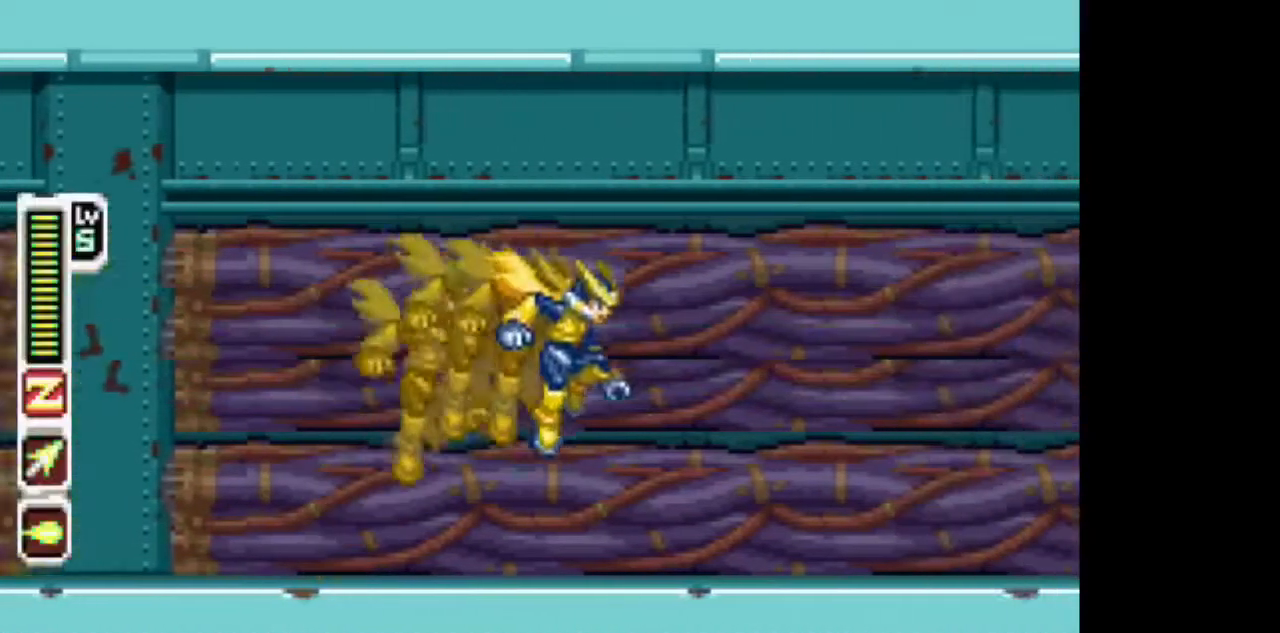
{"dt_ms": 500, "buttons": ["CIRCLE", "DPAD_RIGHT"], "events": [[500, "CIRCLE", "down"]]}
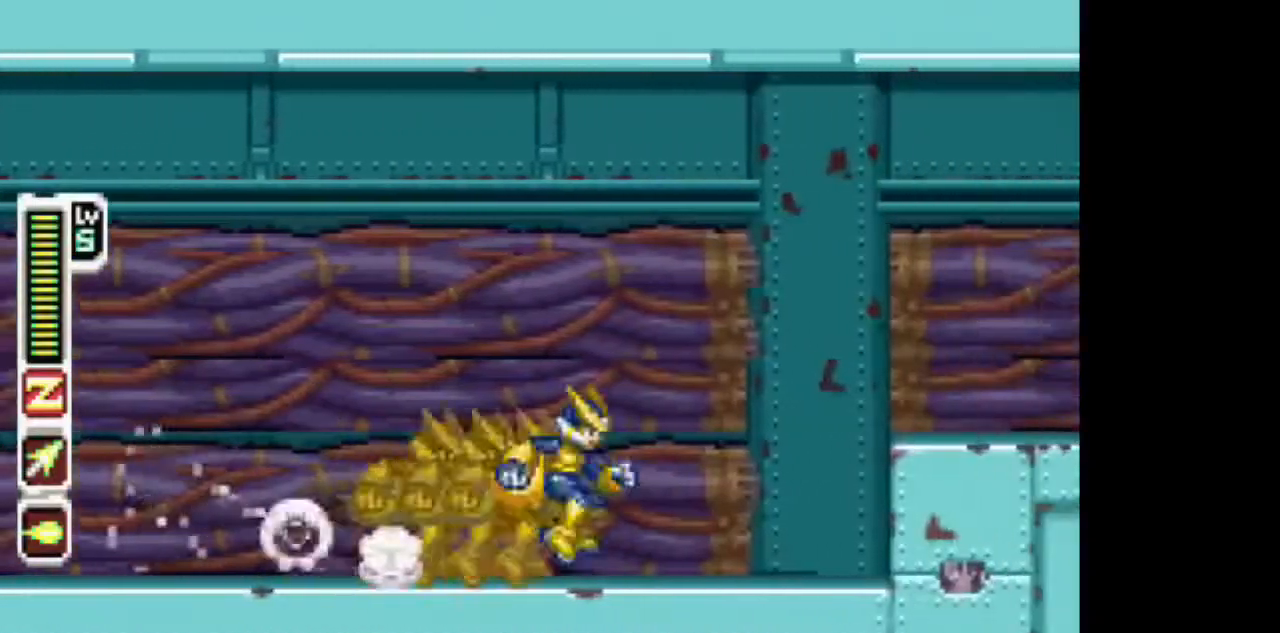
{"dt_ms": 500, "buttons": ["DPAD_RIGHT"], "events": [[267, "CIRCLE", "up"]]}
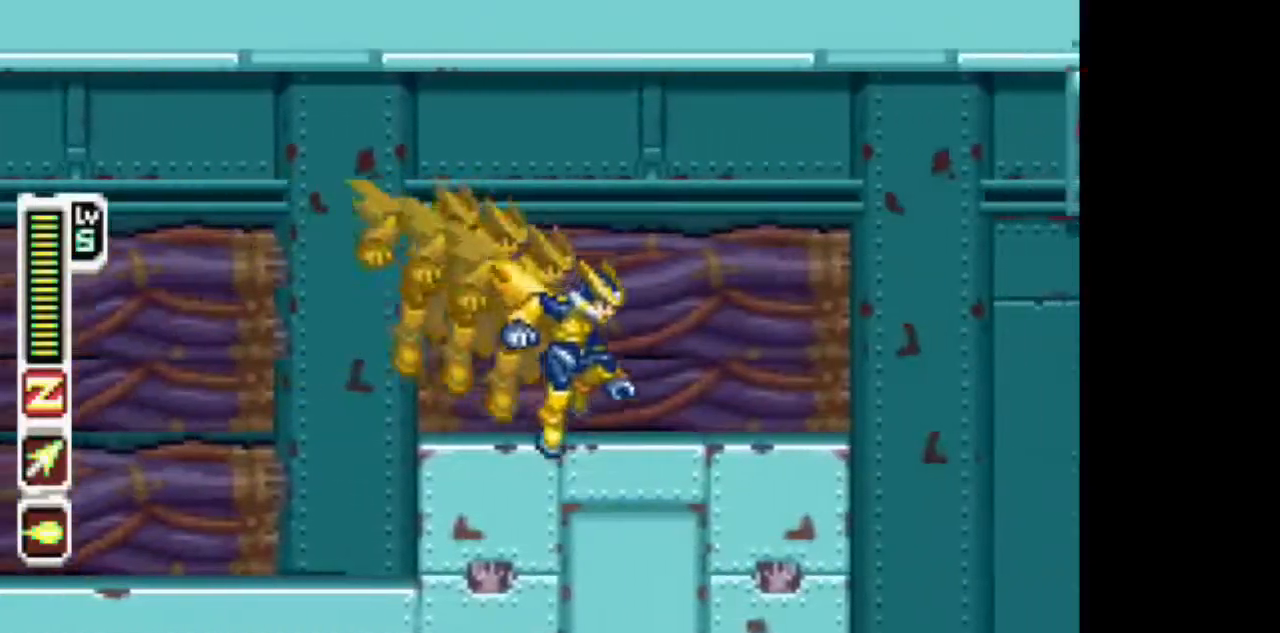
{"dt_ms": 500, "buttons": ["DPAD_LEFT"], "events": [[433, "DPAD_LEFT", "down"], [433, "DPAD_RIGHT", "up"]]}
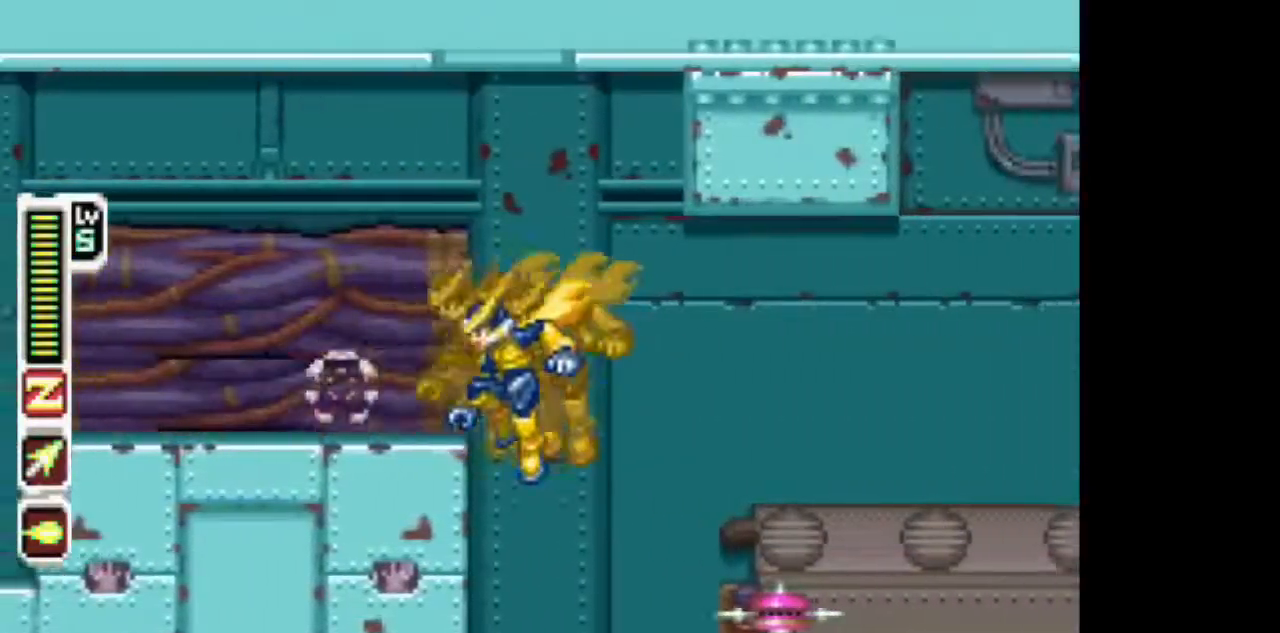
{"dt_ms": 1000, "buttons": ["DPAD_RIGHT"]}
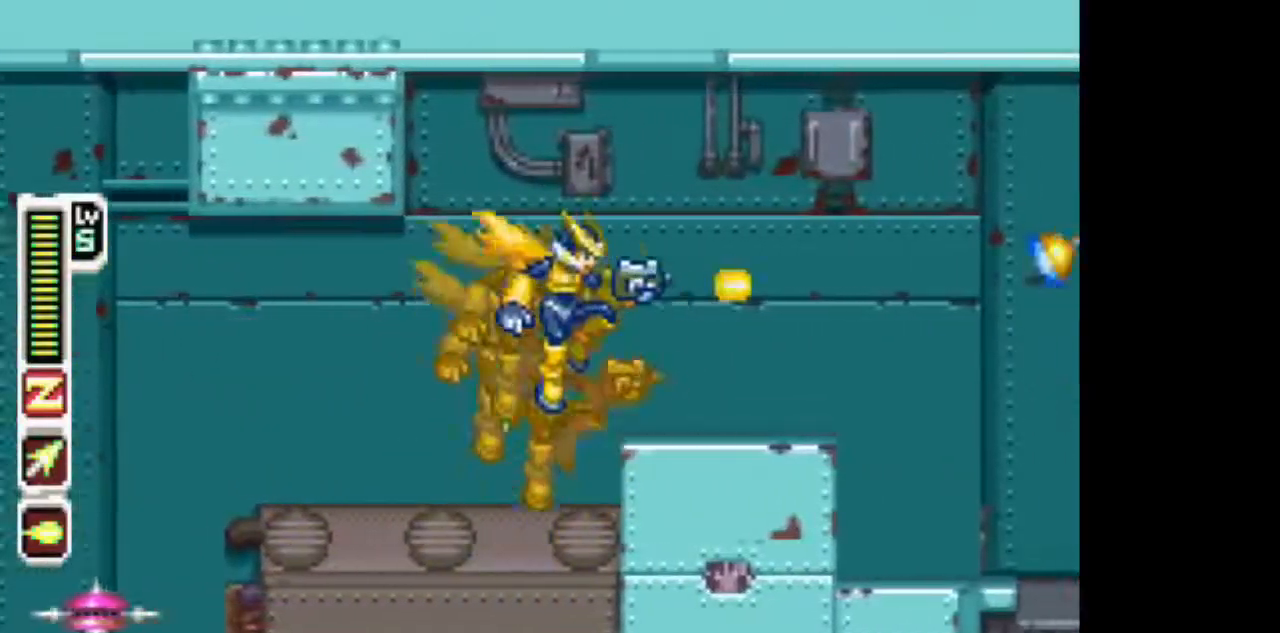
{"dt_ms": 1000, "buttons": ["TRIANGLE", "DPAD_DOWN"]}
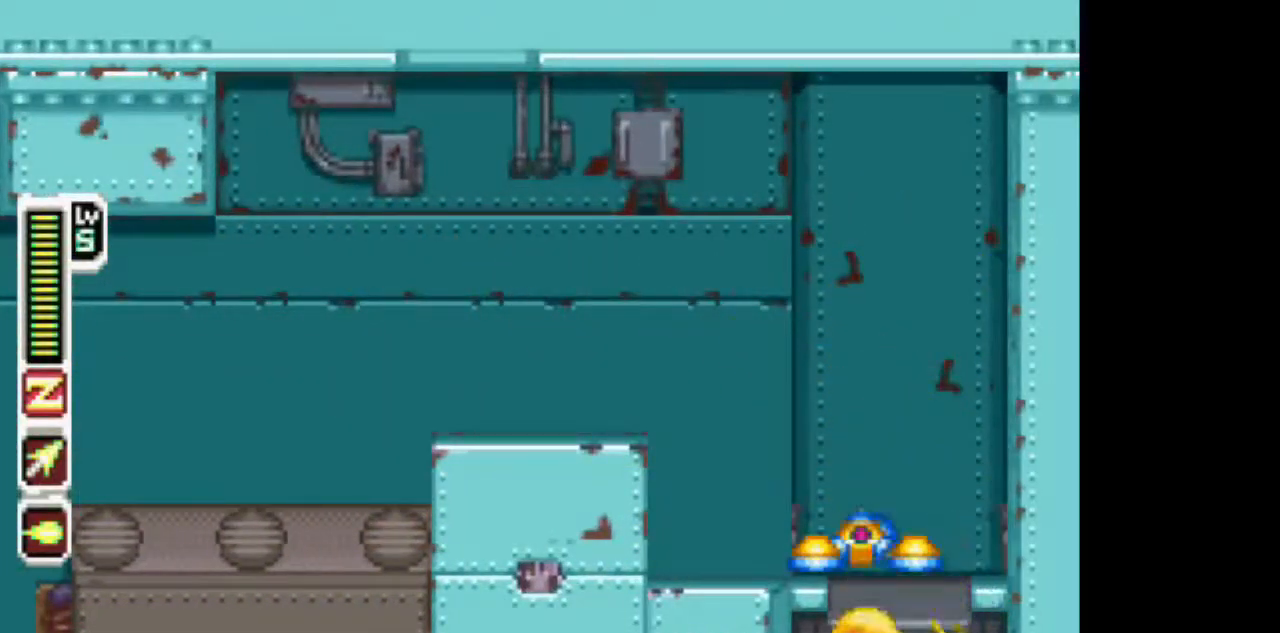
{"dt_ms": 500, "buttons": ["TRIANGLE", "DPAD_LEFT"], "events": [[267, "DPAD_DOWN", "up"], [483, "DPAD_LEFT", "down"]]}
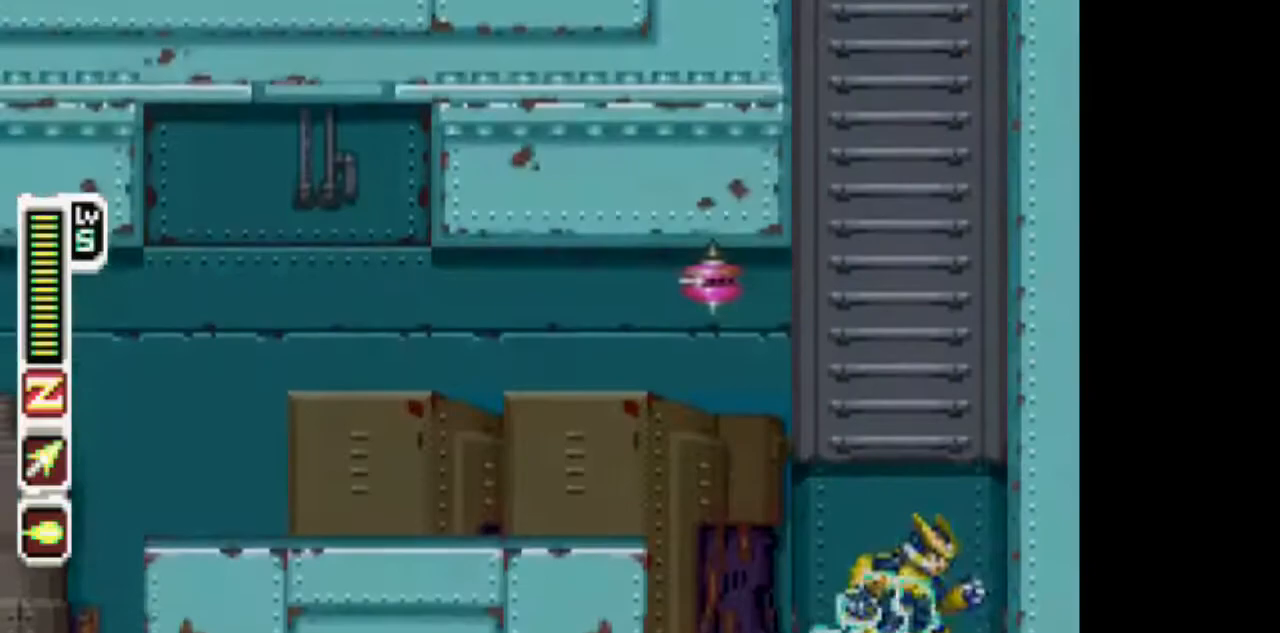
{"dt_ms": 500, "buttons": ["TRIANGLE", "DPAD_LEFT"], "events": [[100, "CIRCLE", "down"], [250, "CIRCLE", "up"]]}
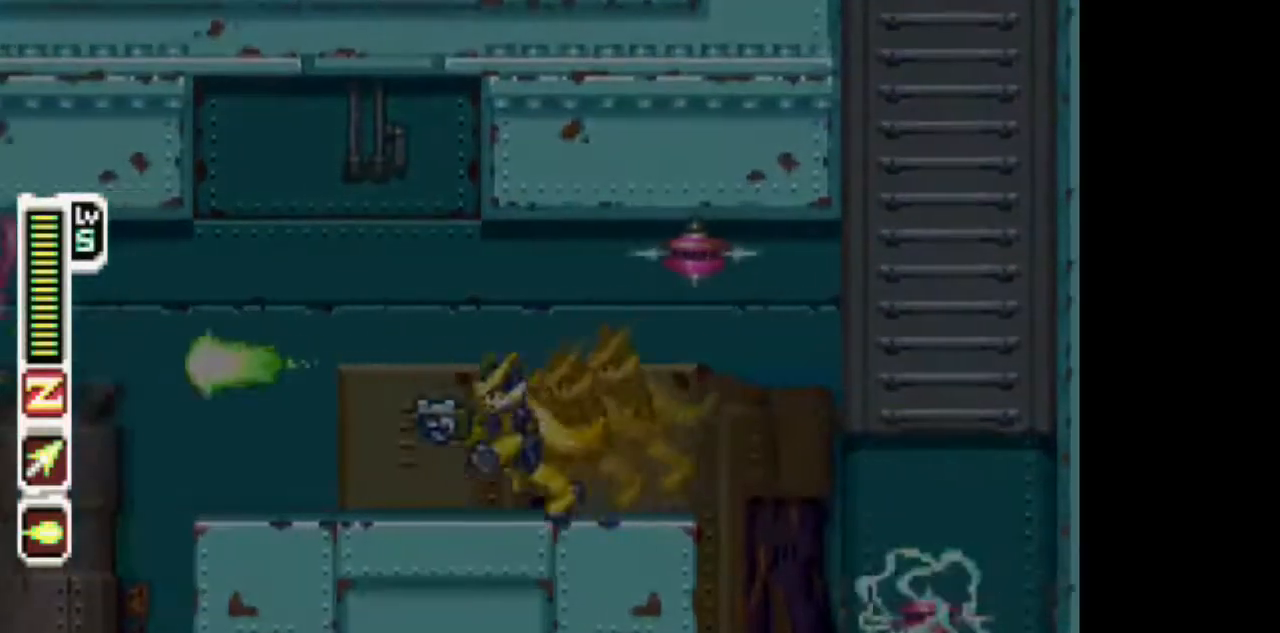
{"dt_ms": 500, "buttons": ["TRIANGLE", "DPAD_LEFT"], "events": [[367, "CIRCLE", "down"], [467, "CIRCLE", "up"]]}
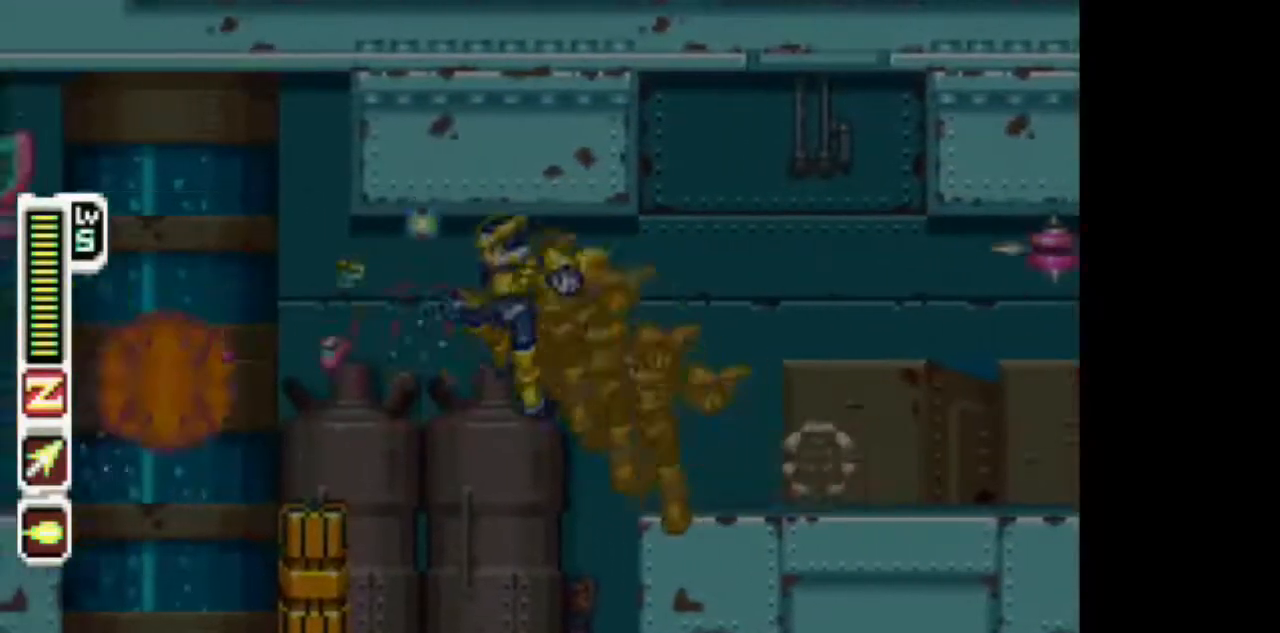
{"dt_ms": 500, "buttons": ["DPAD_LEFT"], "events": [[17, "TRIANGLE", "up"], [283, "CIRCLE", "down"], [400, "CIRCLE", "up"]]}
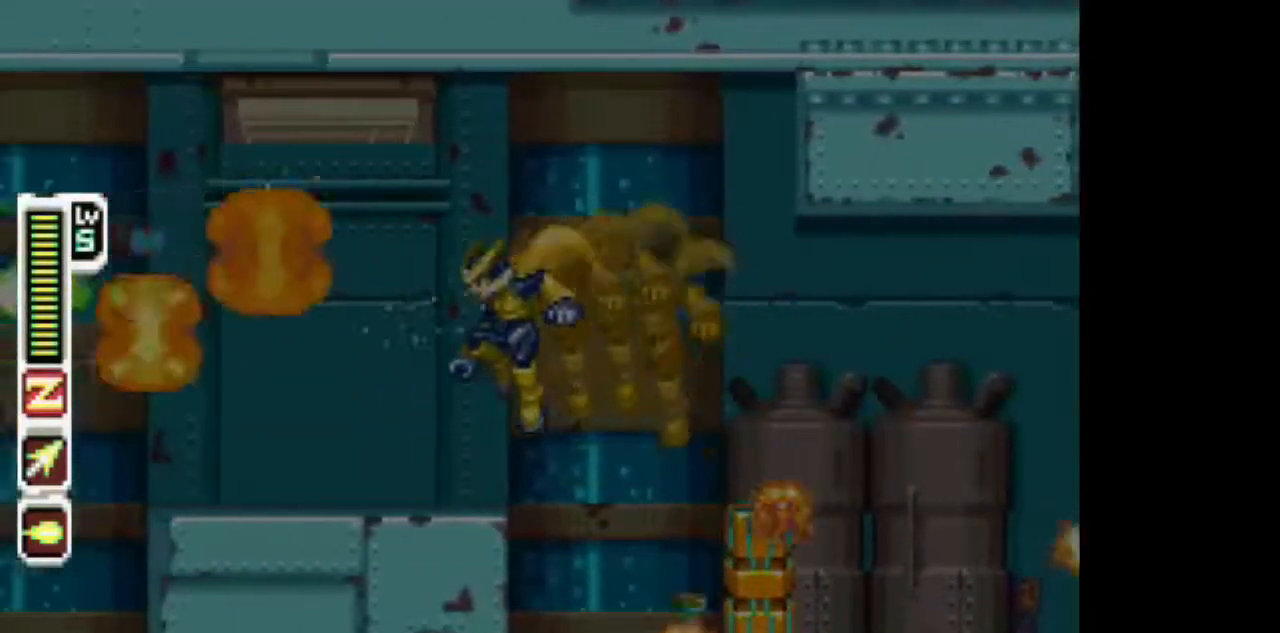
{"dt_ms": 500, "buttons": ["DPAD_LEFT"], "events": []}
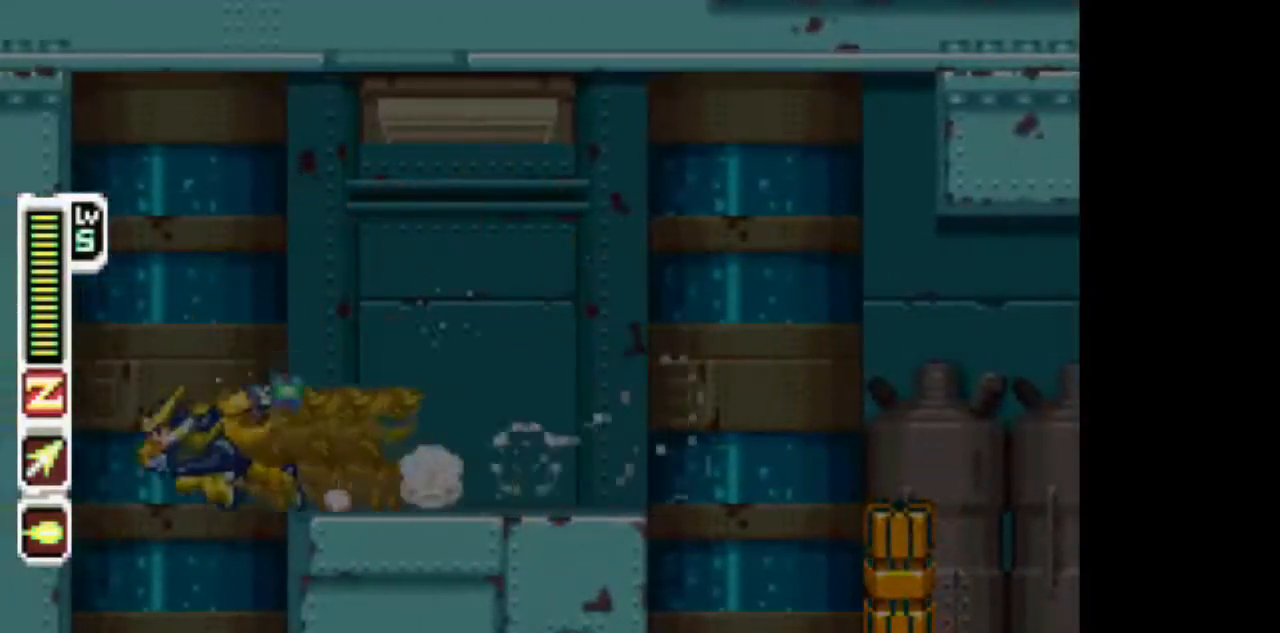
{"dt_ms": 500, "buttons": ["TRIANGLE", "DPAD_DOWN"], "events": [[17, "DPAD_DOWN", "down"], [133, "DPAD_LEFT", "up"], [367, "CIRCLE", "down"], [417, "TRIANGLE", "down"], [467, "CIRCLE", "up"]]}
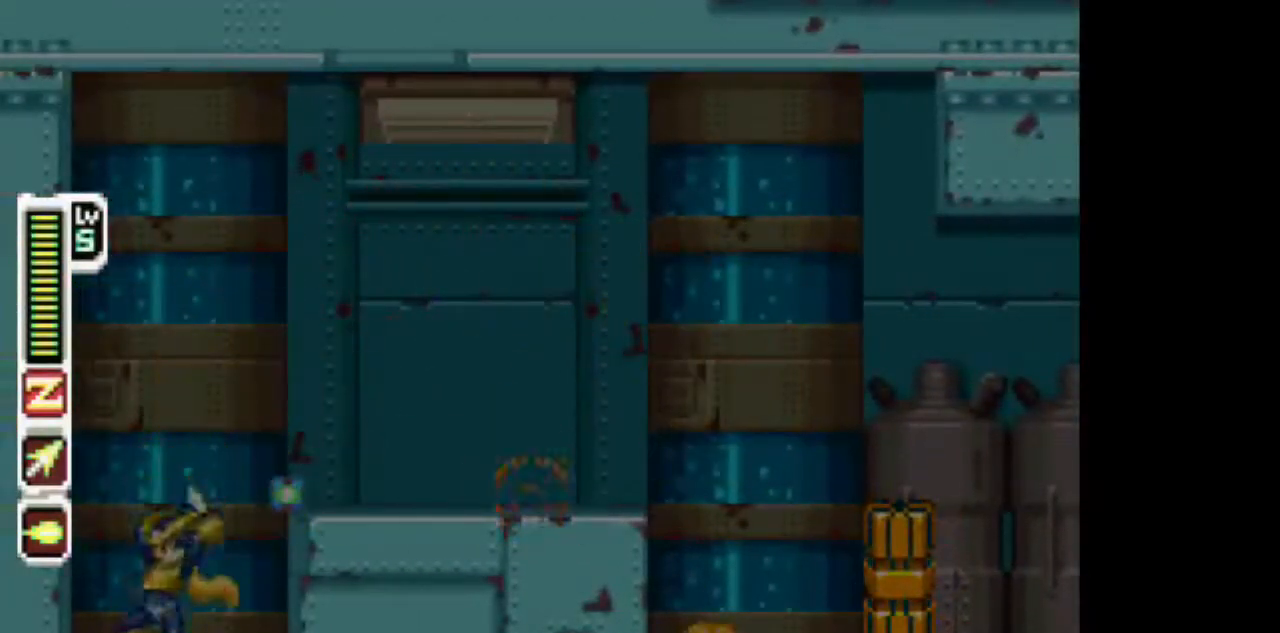
{"dt_ms": 500, "buttons": ["TRIANGLE", "DPAD_RIGHT"], "events": [[483, "DPAD_DOWN", "up"], [483, "DPAD_RIGHT", "down"]]}
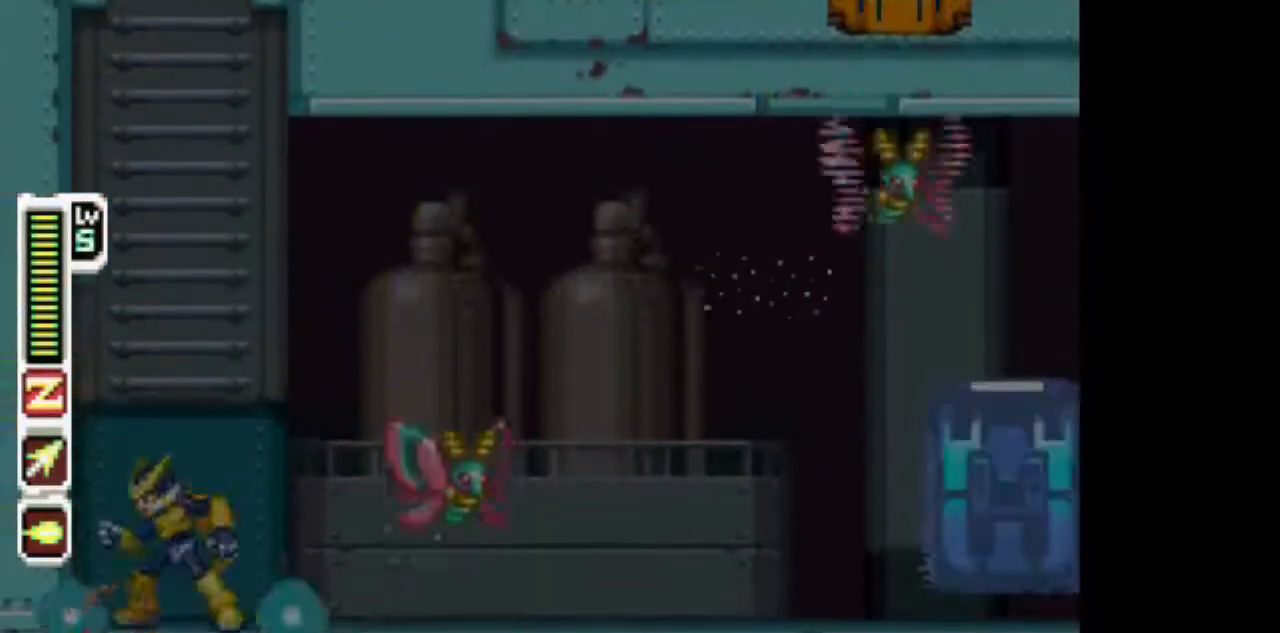
{"dt_ms": 500, "buttons": ["TRIANGLE", "DPAD_RIGHT"], "events": [[83, "CIRCLE", "down"], [333, "TRIANGLE", "up"], [383, "CIRCLE", "up"], [383, "TRIANGLE", "down"]]}
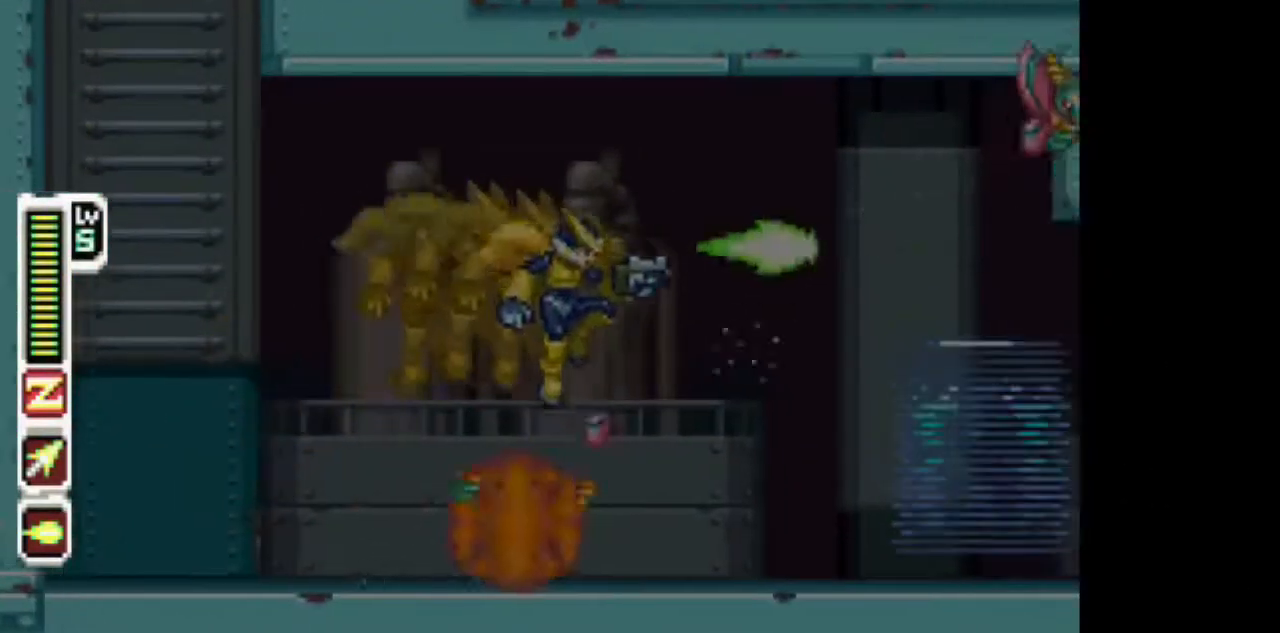
{"dt_ms": 500, "buttons": ["TRIANGLE", "DPAD_RIGHT"], "events": []}
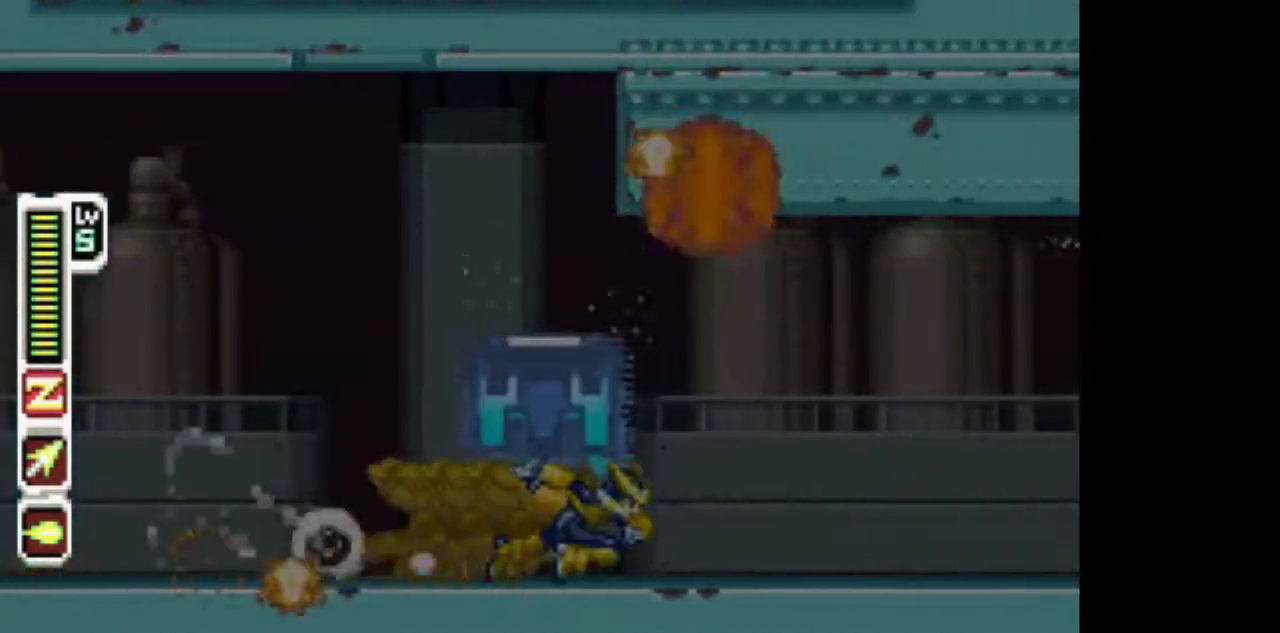
{"dt_ms": 500, "buttons": ["TRIANGLE", "DPAD_RIGHT"], "events": []}
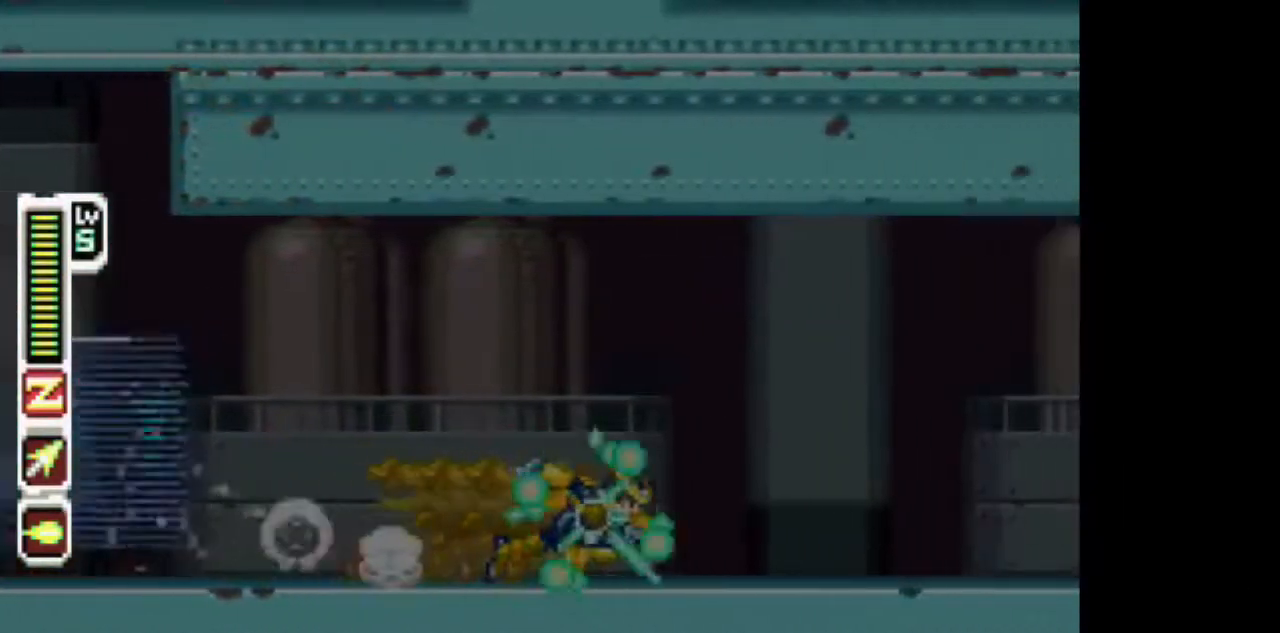
{"dt_ms": 500, "buttons": ["TRIANGLE", "DPAD_RIGHT"], "events": [[67, "CIRCLE", "down"], [433, "CIRCLE", "up"]]}
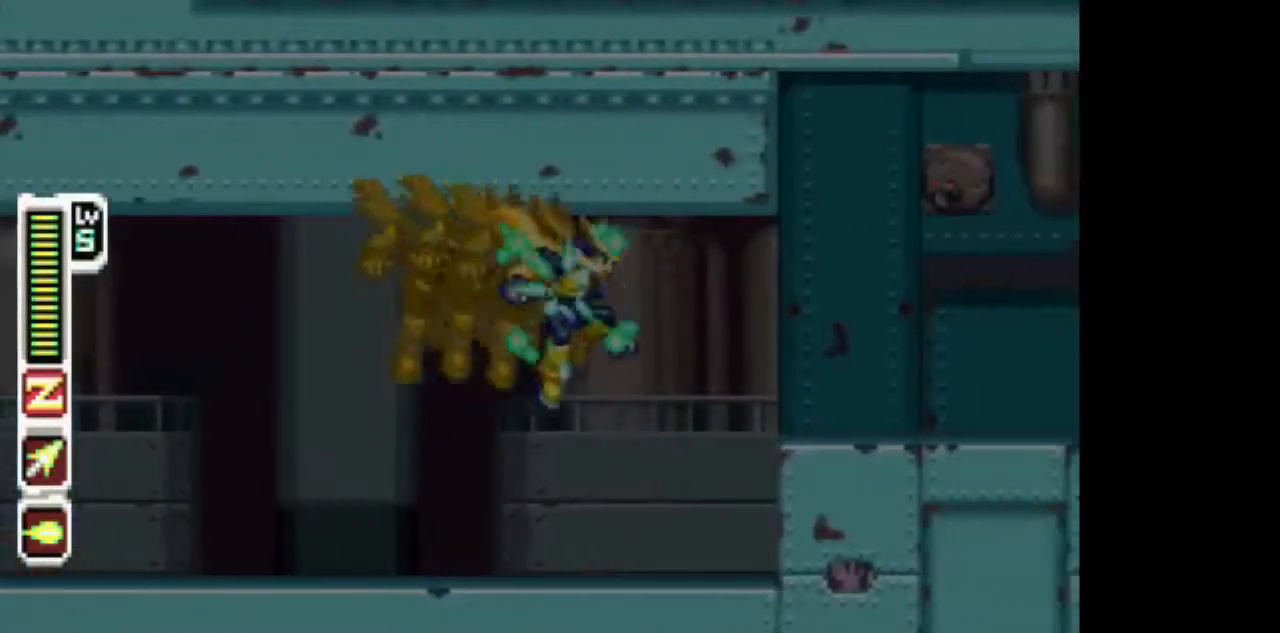
{"dt_ms": 500, "buttons": ["TRIANGLE", "DPAD_RIGHT"], "events": [[33, "TRIANGLE", "up"], [83, "TRIANGLE", "down"], [283, "CIRCLE", "down"], [500, "CIRCLE", "up"]]}
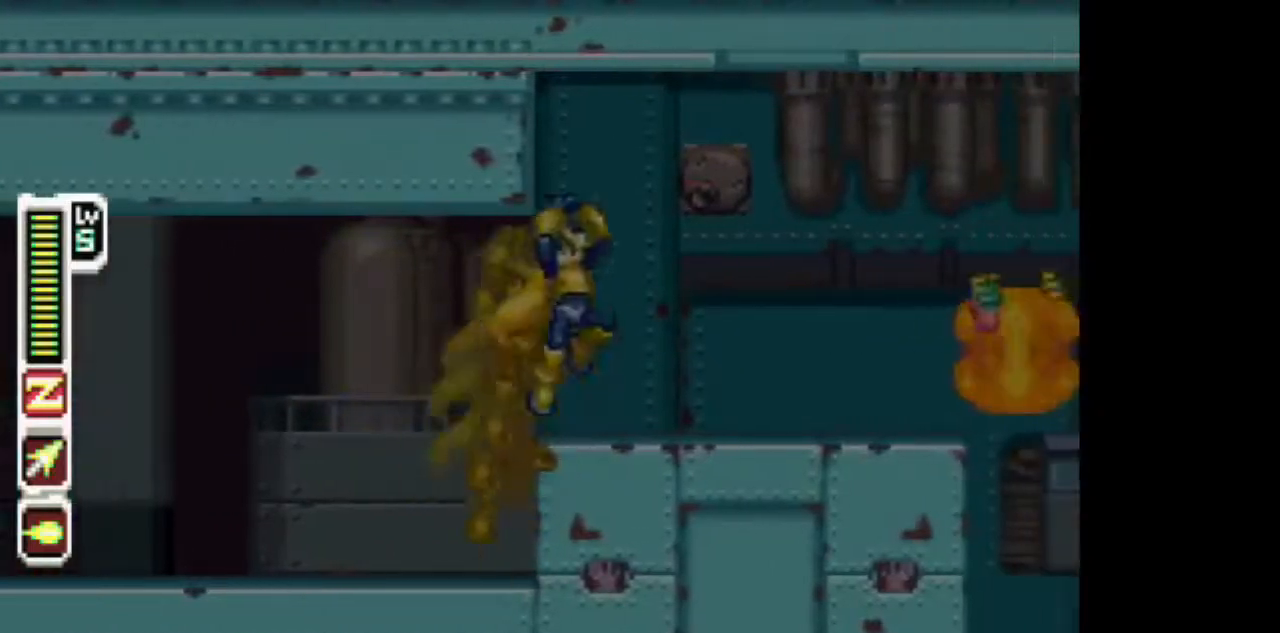
{"dt_ms": 500, "buttons": ["CIRCLE", "TRIANGLE", "DPAD_RIGHT"], "events": [[350, "TRIANGLE", "up"], [400, "TRIANGLE", "down"], [500, "CIRCLE", "down"]]}
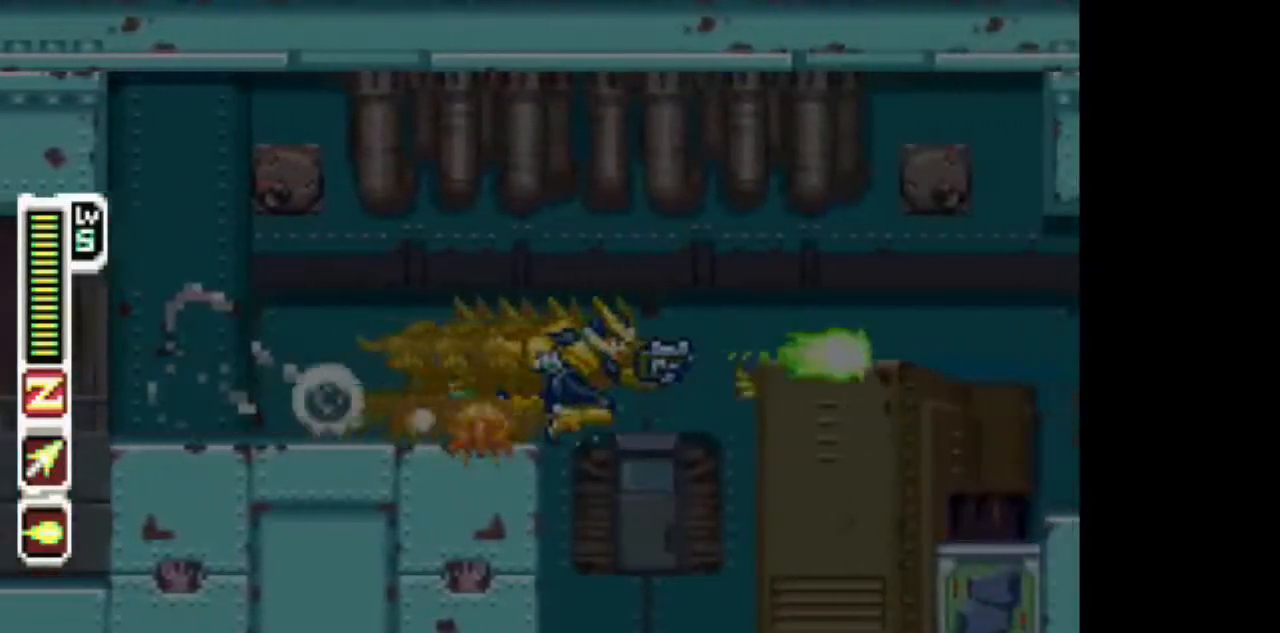
{"dt_ms": 500, "buttons": ["TRIANGLE", "DPAD_RIGHT"], "events": [[150, "CIRCLE", "up"]]}
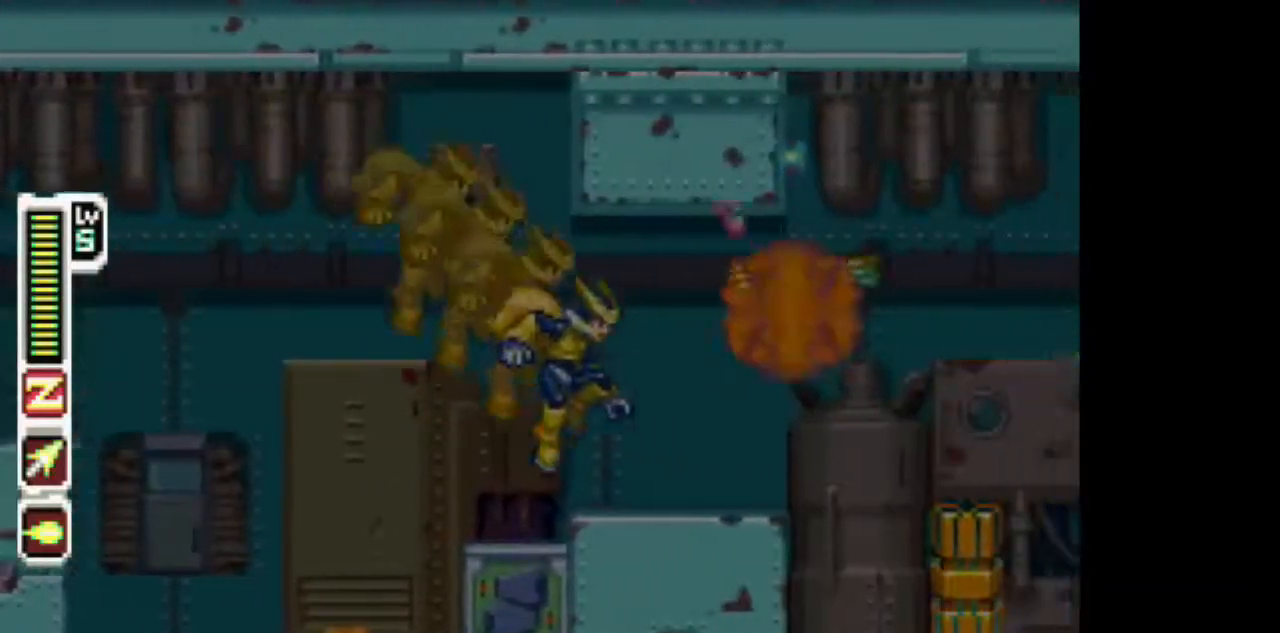
{"dt_ms": 500, "buttons": ["TRIANGLE", "DPAD_RIGHT"], "events": [[167, "TRIANGLE", "up"], [217, "TRIANGLE", "down"], [267, "CIRCLE", "down"], [433, "CIRCLE", "up"]]}
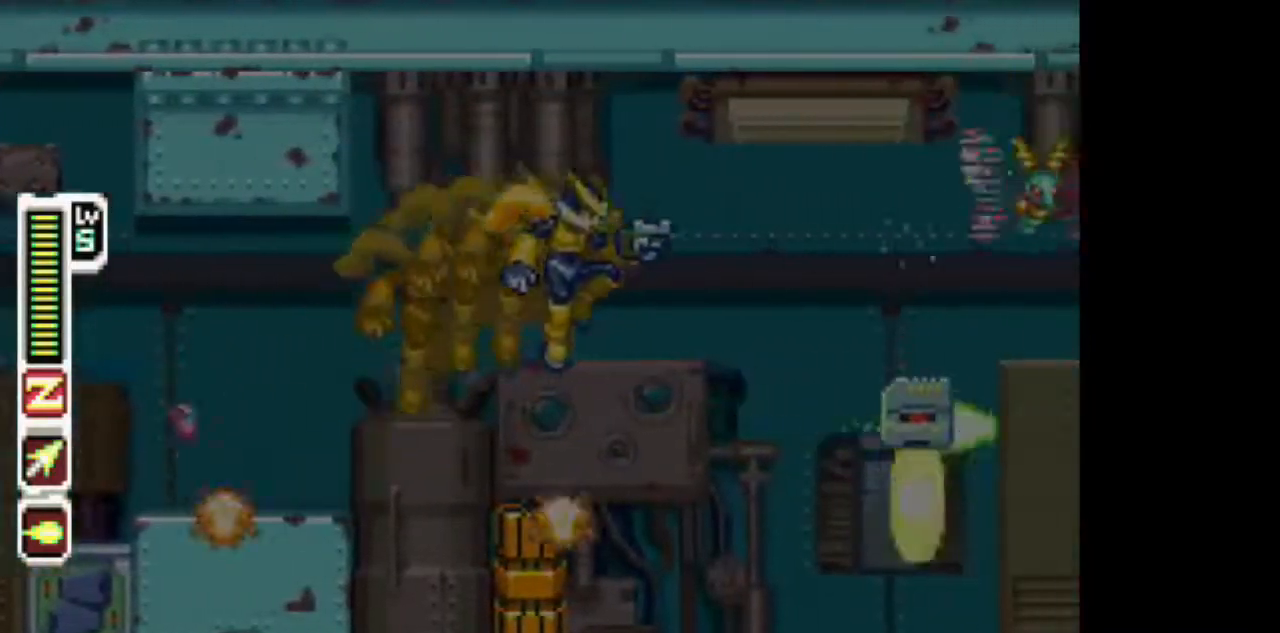
{"dt_ms": 500, "buttons": ["TRIANGLE", "DPAD_RIGHT"], "events": []}
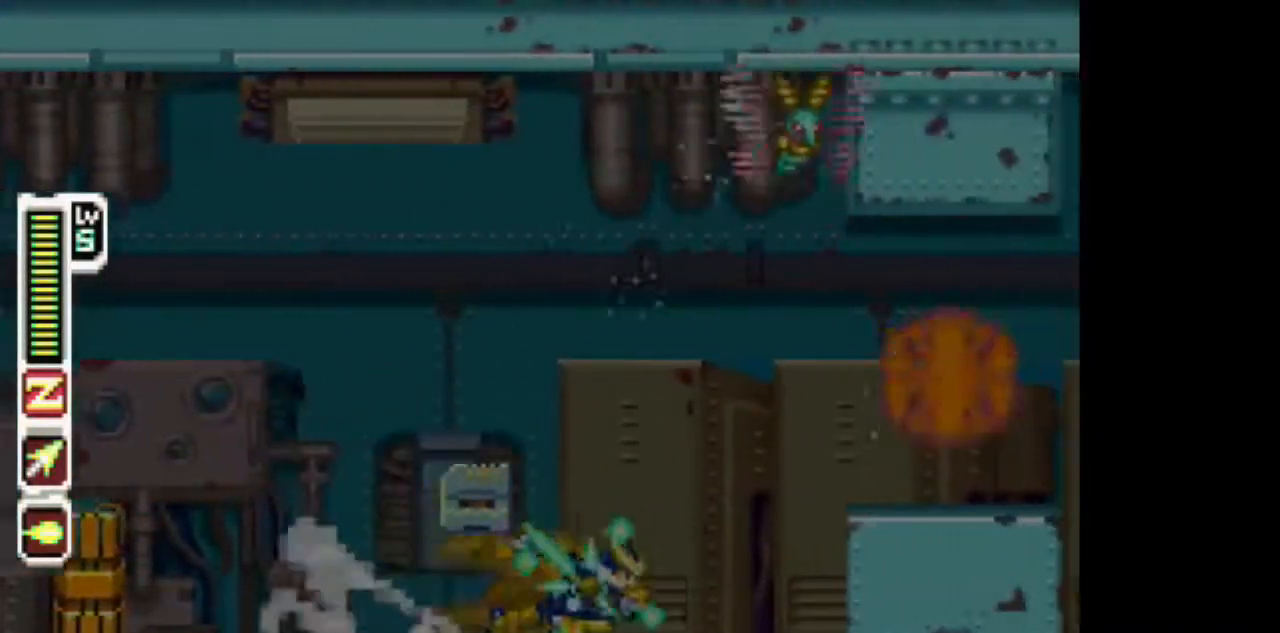
{"dt_ms": 500, "buttons": ["DPAD_RIGHT"], "events": [[50, "CIRCLE", "down"], [217, "CIRCLE", "up"], [317, "TRIANGLE", "up"]]}
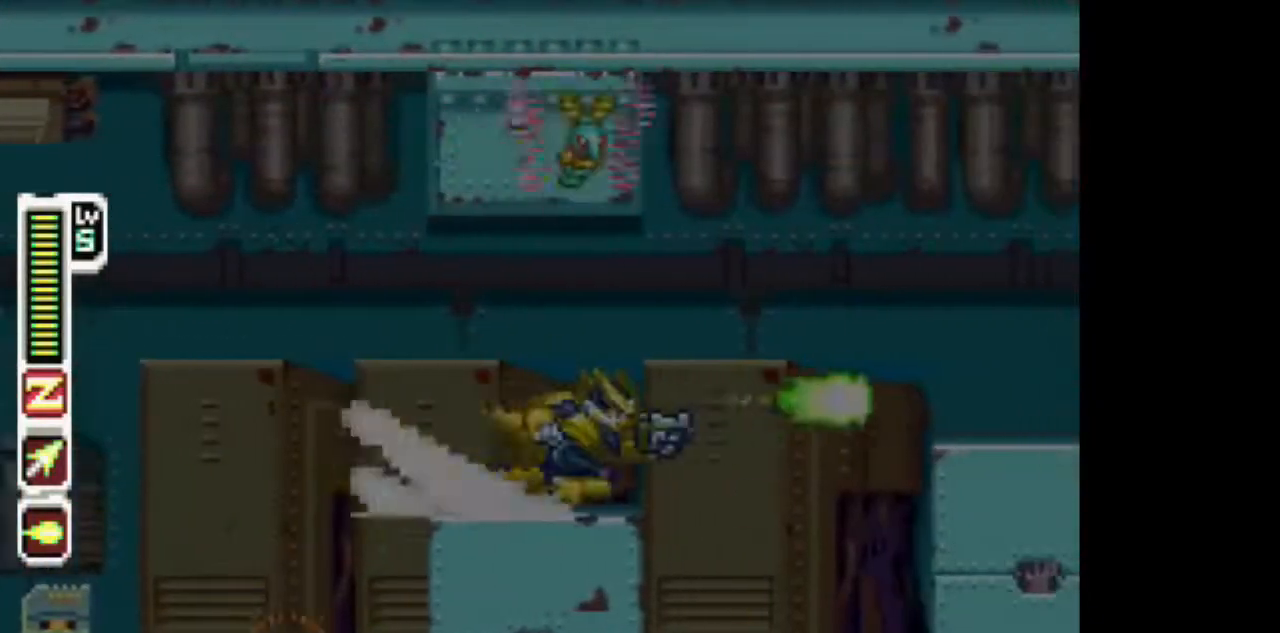
{"dt_ms": 500, "buttons": ["DPAD_RIGHT"], "events": [[83, "CIRCLE", "down"], [233, "CIRCLE", "up"], [283, "TRIANGLE", "down"], [383, "TRIANGLE", "up"]]}
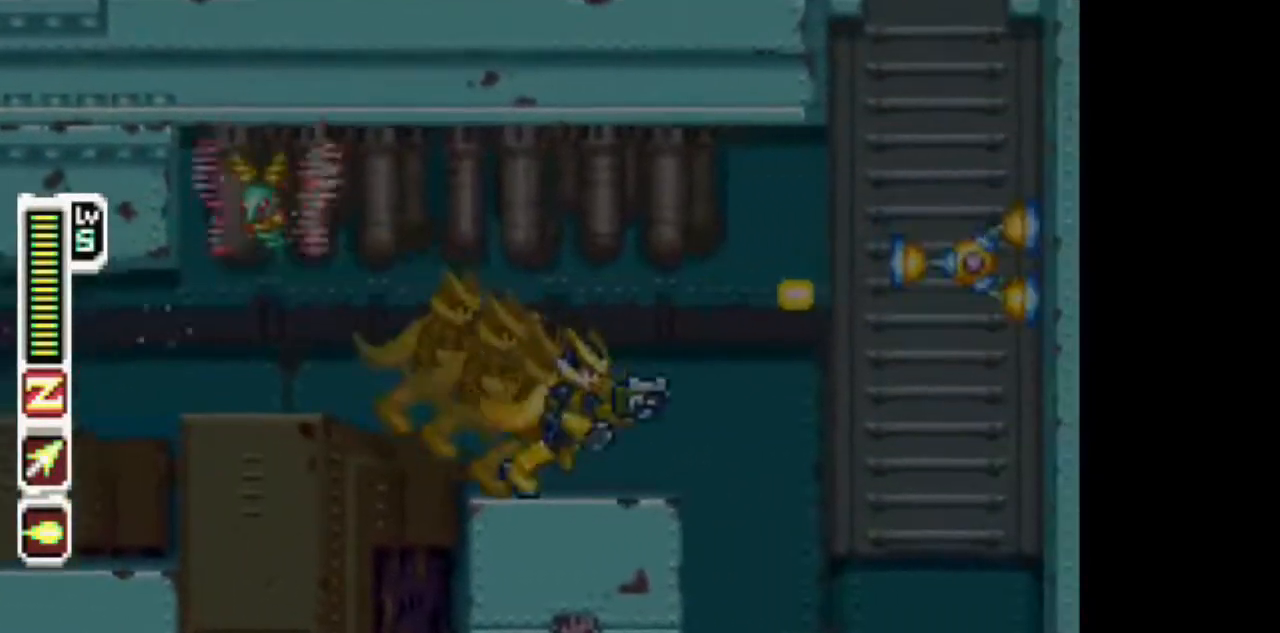
{"dt_ms": 1000, "buttons": ["CIRCLE", "DPAD_LEFT"]}
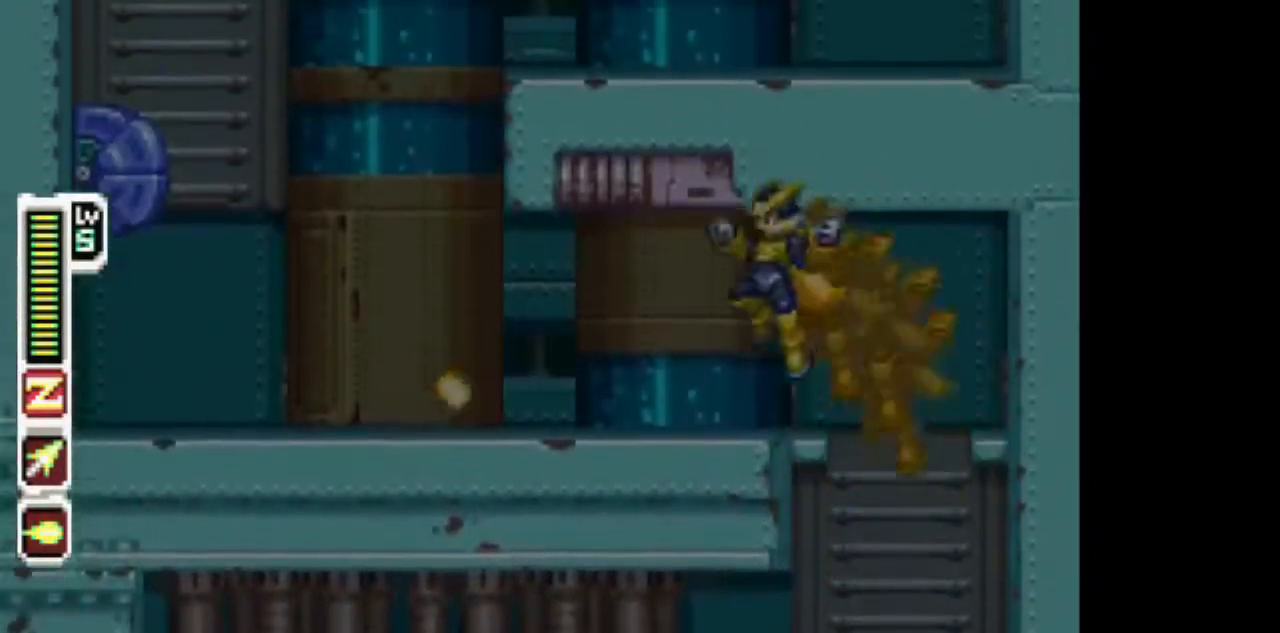
{"dt_ms": 500, "buttons": ["CIRCLE", "DPAD_RIGHT"]}
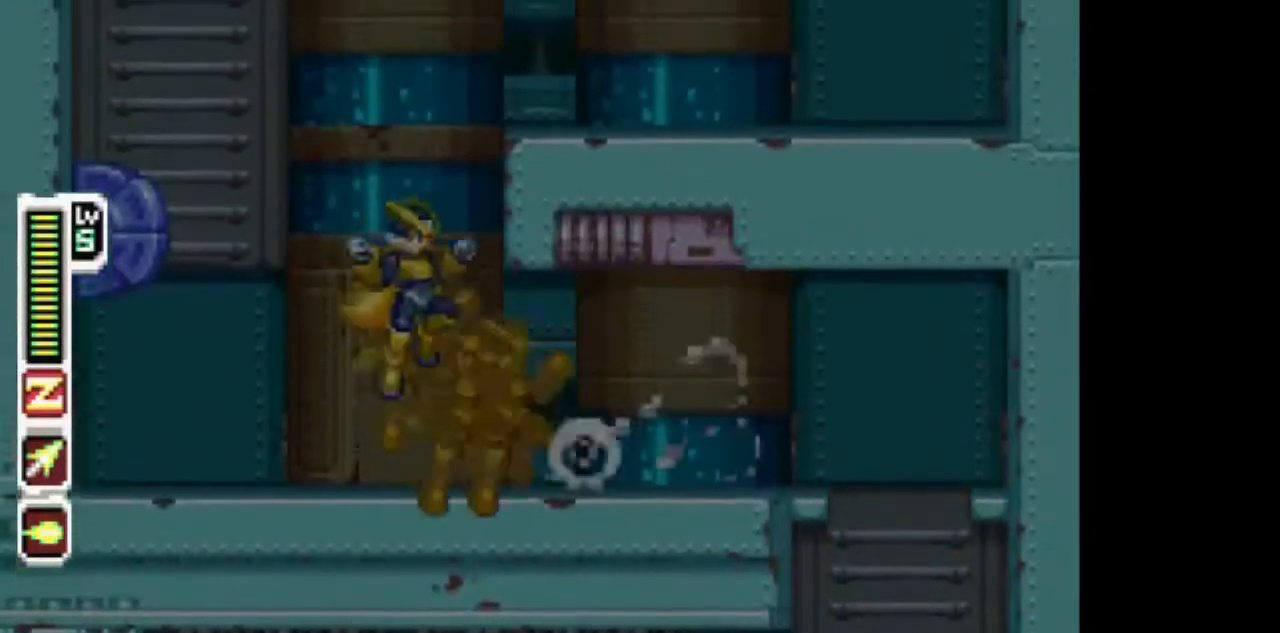
{"dt_ms": 500, "buttons": ["DPAD_LEFT"]}
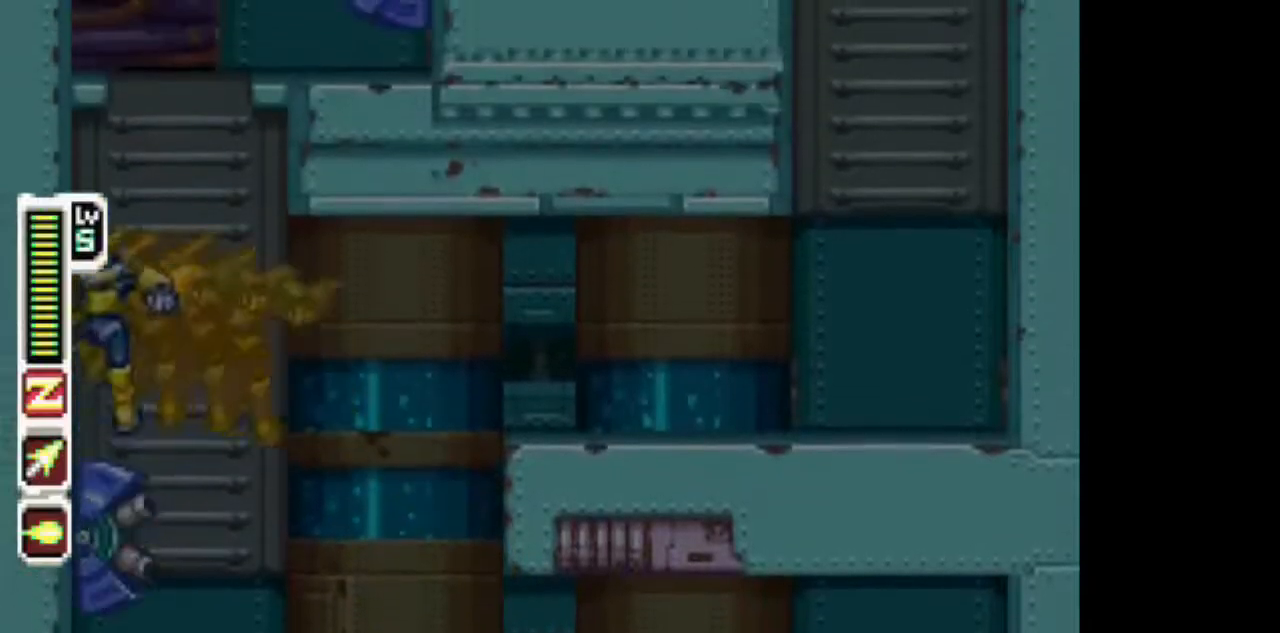
{"dt_ms": 500, "buttons": ["CIRCLE", "DPAD_LEFT"], "events": [[33, "CIRCLE", "down"], [183, "CIRCLE", "up"], [283, "CIRCLE", "down"], [433, "CIRCLE", "up"], [483, "CIRCLE", "down"]]}